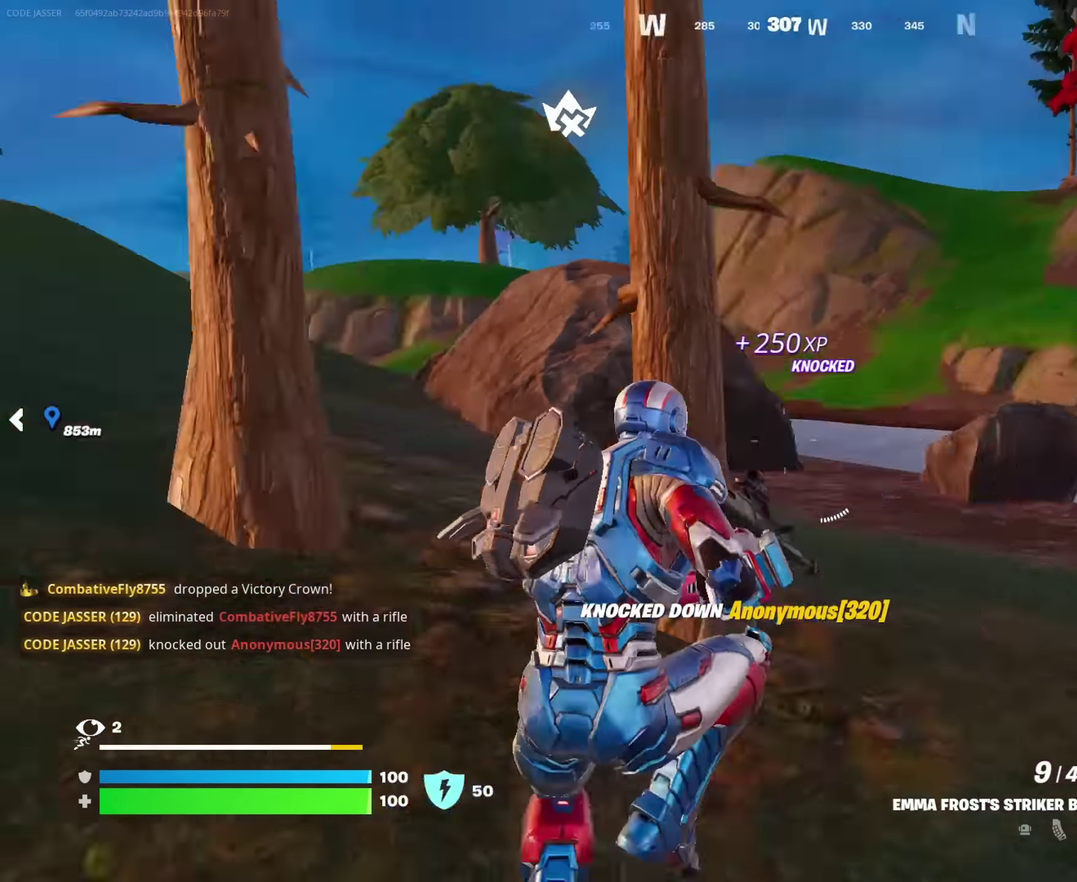
Gameplay with a controller (PlayStation layout); each line is a JSON object with the inputs held at the frame after it (dt_ms = milliseconds from this image to that frame). "events" lists button and stick changes between this image and that frame as [ms after this image, input, new state], when the widget could be followed in between. This document gives stick clicks only as held states, not as events.
{"dt_ms": 550, "buttons": [], "left_stick": "up-right", "right_stick": "center"}
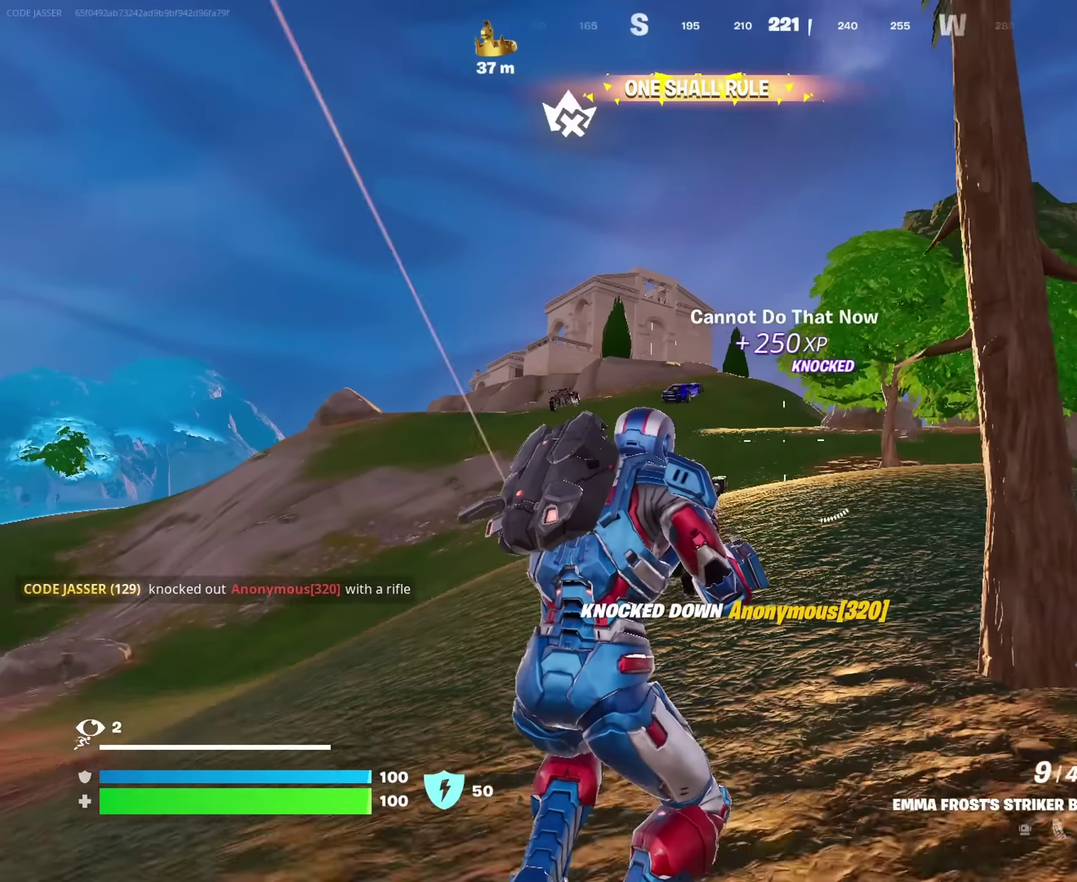
{"dt_ms": 450, "buttons": [], "left_stick": "up-right", "right_stick": "center", "events": [[100, "SQUARE", "down"], [183, "SQUARE", "up"]]}
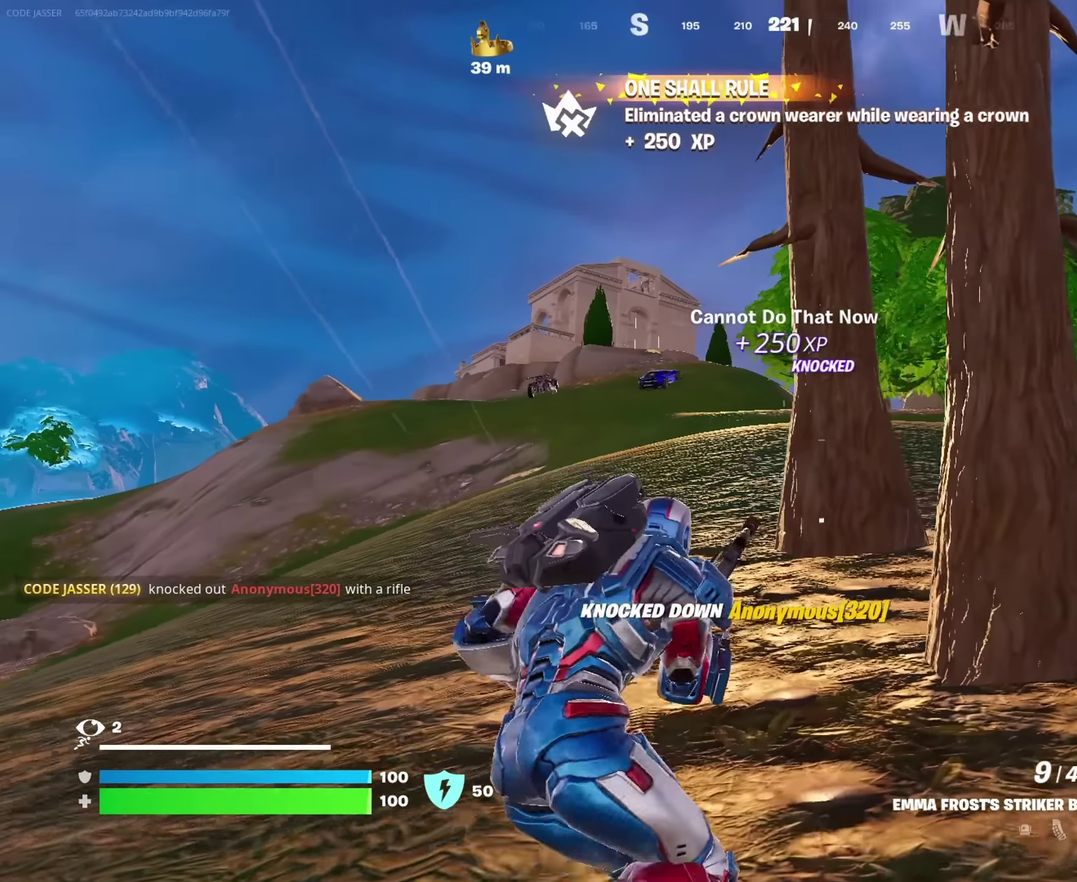
{"dt_ms": 550, "buttons": [], "left_stick": "up-right", "right_stick": "center", "events": []}
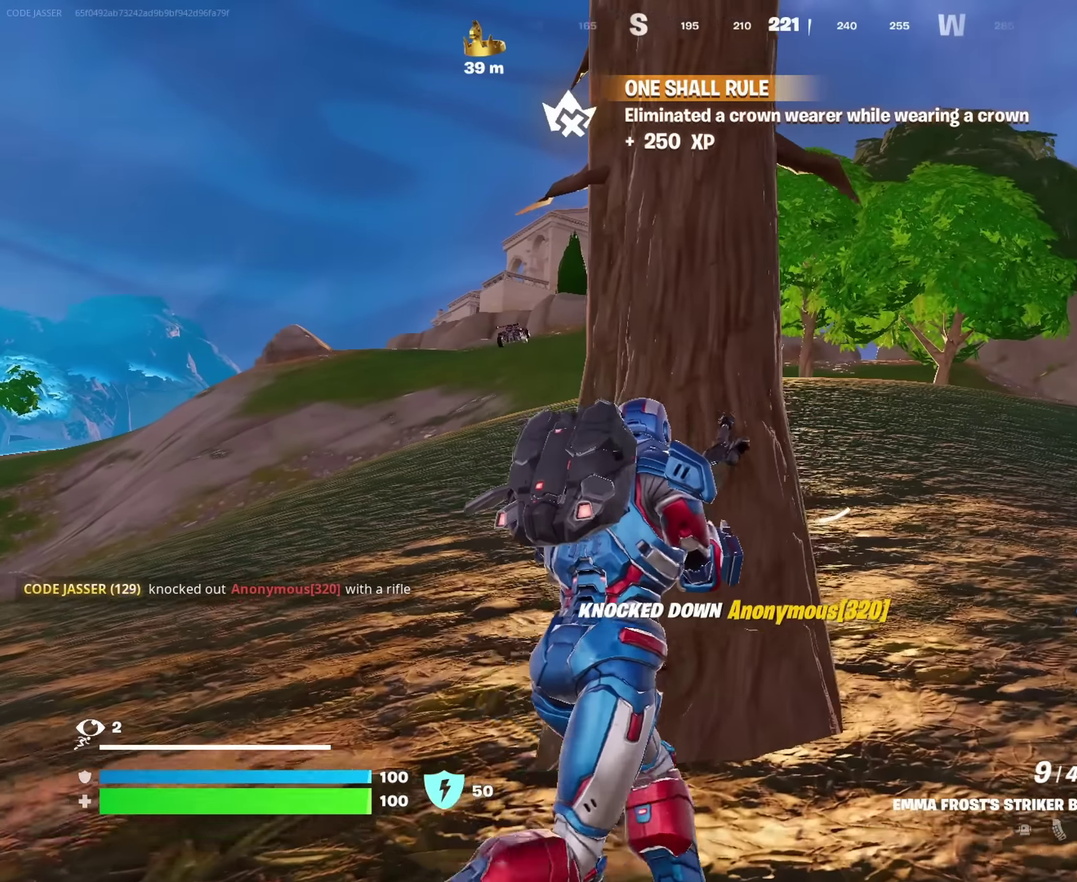
{"dt_ms": 350, "buttons": [], "left_stick": "up-right", "right_stick": "left", "events": [[333, "right_stick", "left"]]}
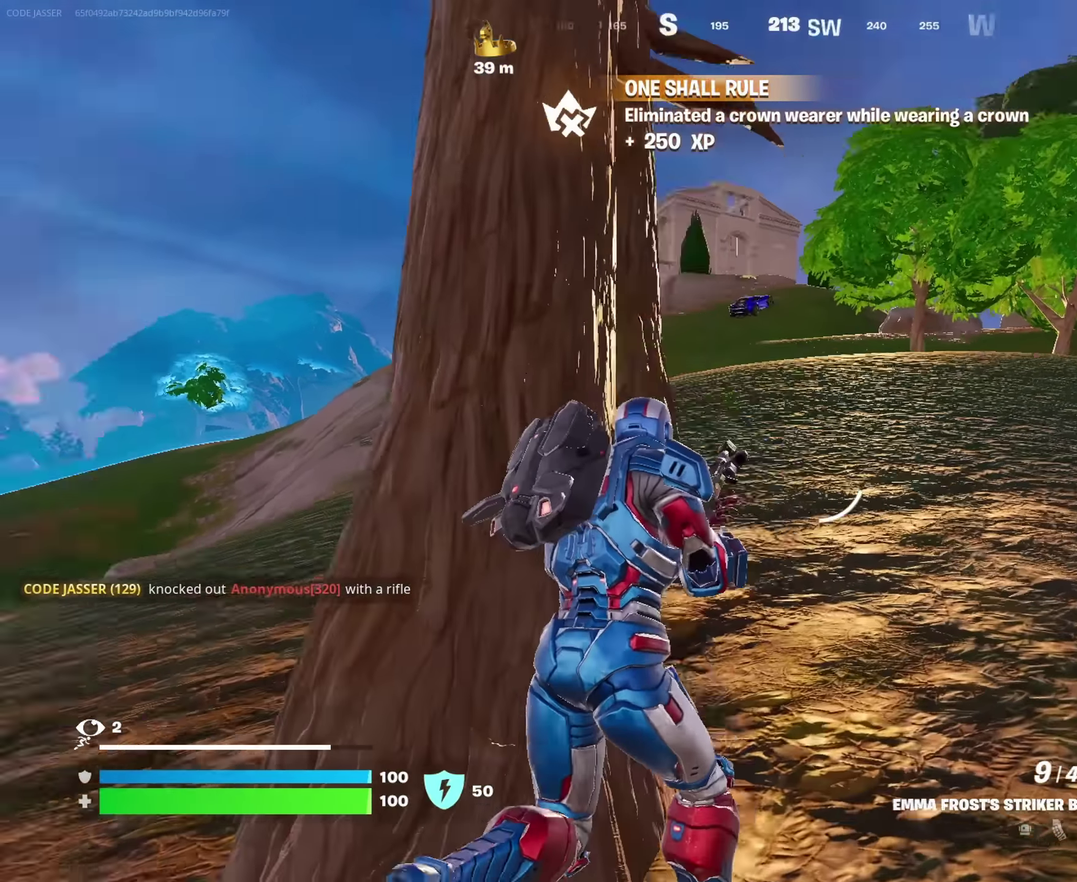
{"dt_ms": 650, "buttons": [], "left_stick": "right", "right_stick": "center", "events": [[267, "left_stick", "right"], [467, "left_stick", "down-right"], [467, "right_stick", "center"], [633, "left_stick", "right"]]}